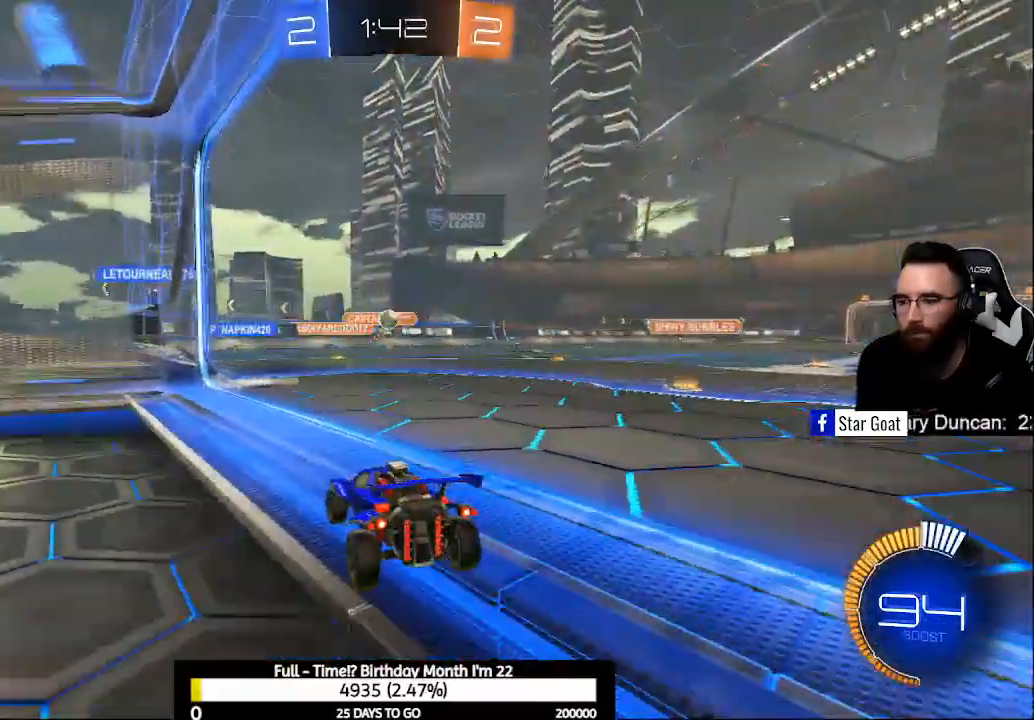
Gameplay with a controller (Xbox layout); each line is a JSON object with the inputs held at the frame after it (dt_ms = milliseconds from this image to that frame). "events" lists button and stick changes between this image and that frame as [ms after this image, input, new state], when the widget could be followed in between.
{"dt_ms": 500, "buttons": ["R2"], "left_stick": "center", "right_stick": "center", "events": [[467, "R2", "down"]]}
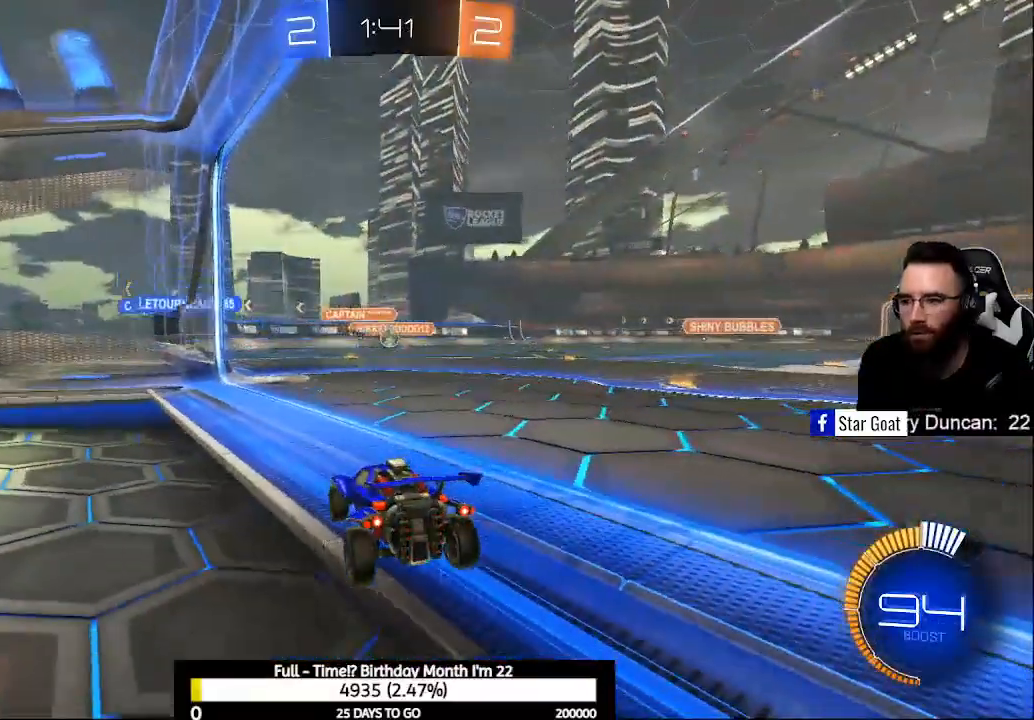
{"dt_ms": 500, "buttons": [], "left_stick": "center", "right_stick": "center", "events": [[300, "R2", "up"]]}
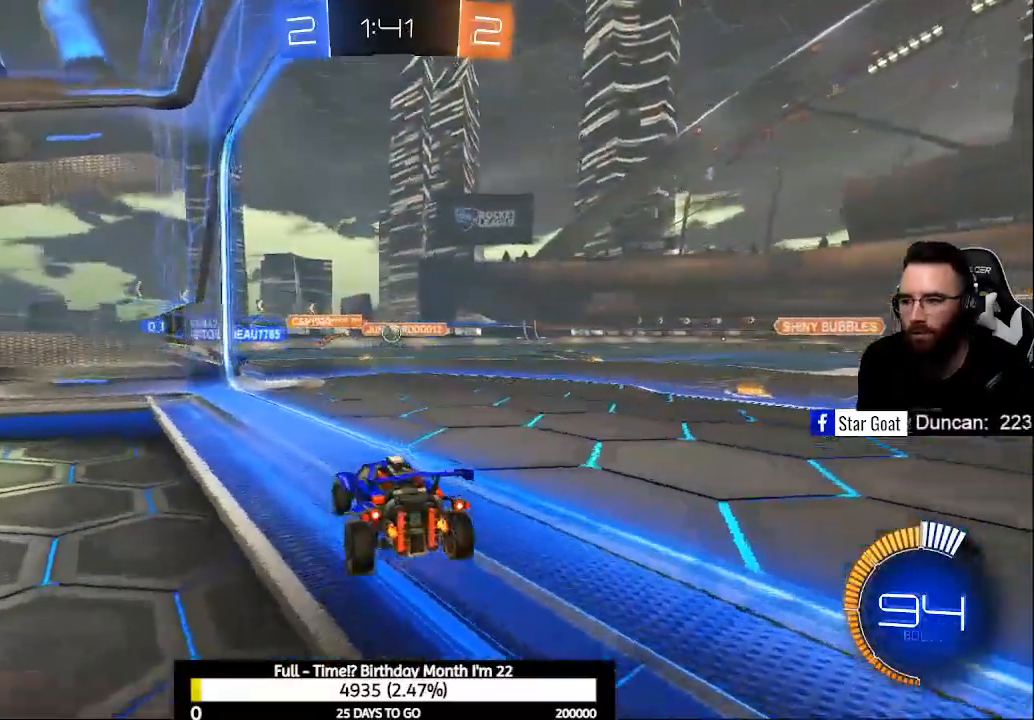
{"dt_ms": 500, "buttons": ["L2"], "left_stick": "center", "right_stick": "center", "events": [[467, "L2", "down"]]}
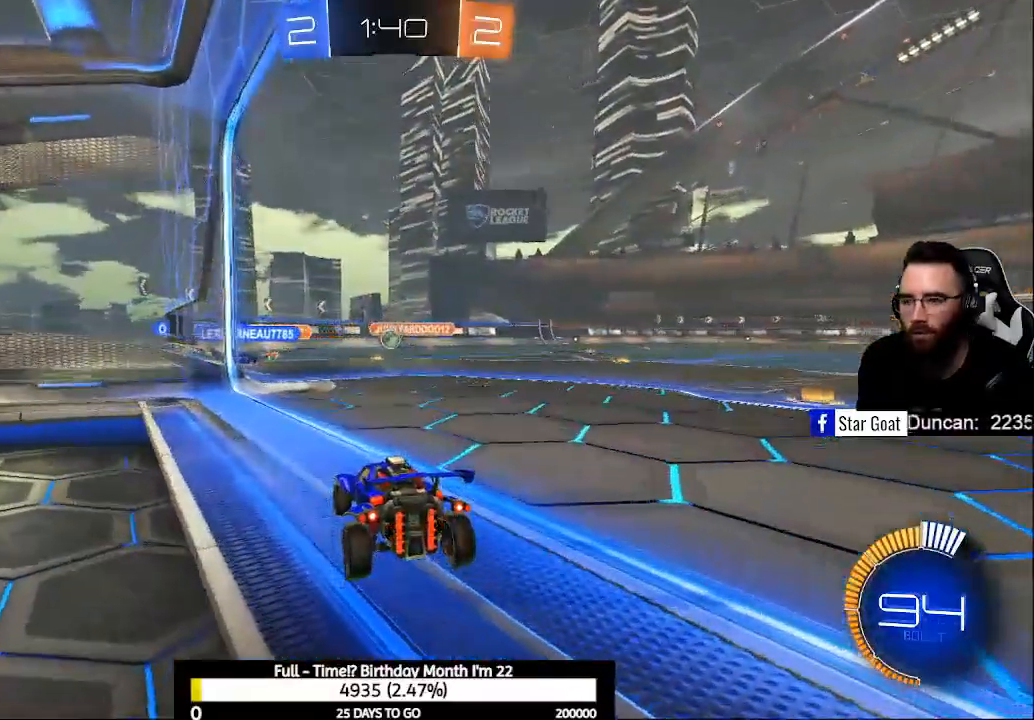
{"dt_ms": 500, "buttons": [], "left_stick": "center", "right_stick": "center", "events": [[200, "L2", "up"]]}
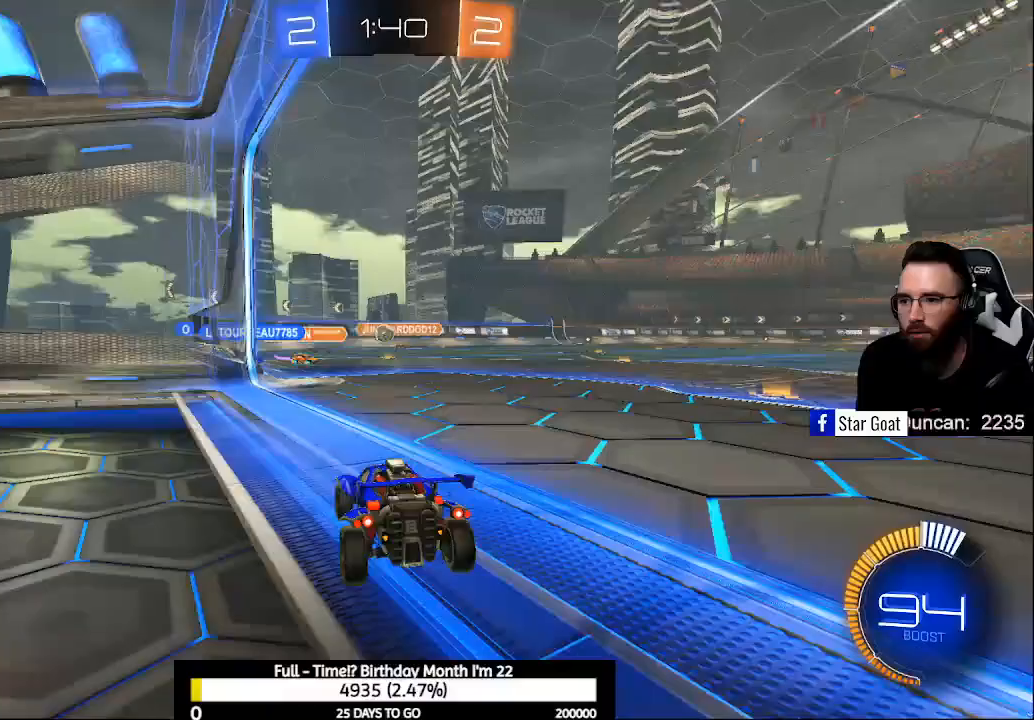
{"dt_ms": 500, "buttons": [], "left_stick": "center", "right_stick": "center", "events": [[67, "R2", "down"], [200, "R2", "up"]]}
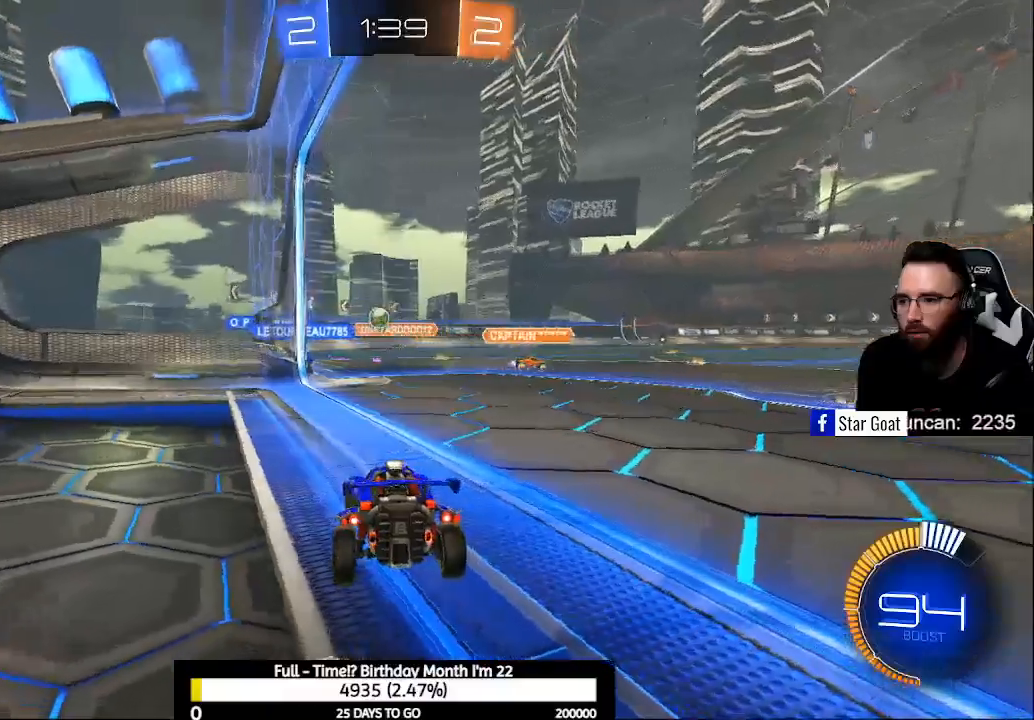
{"dt_ms": 500, "buttons": [], "left_stick": "center", "right_stick": "center", "events": []}
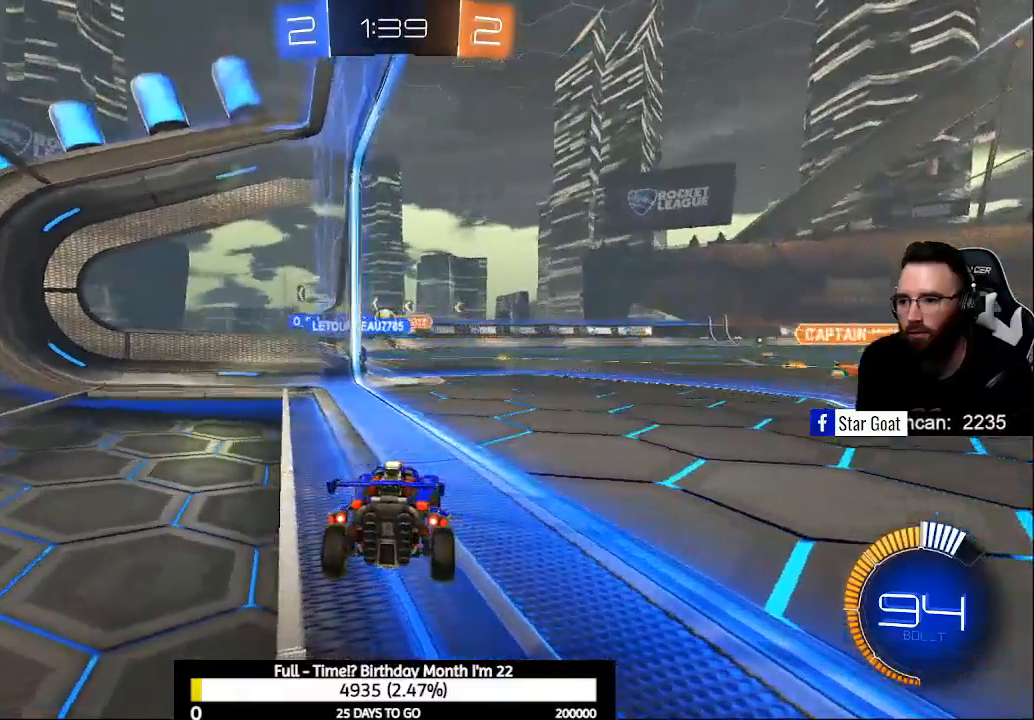
{"dt_ms": 500, "buttons": [], "left_stick": "center", "right_stick": "center", "events": [[333, "R2", "down"], [500, "R2", "up"]]}
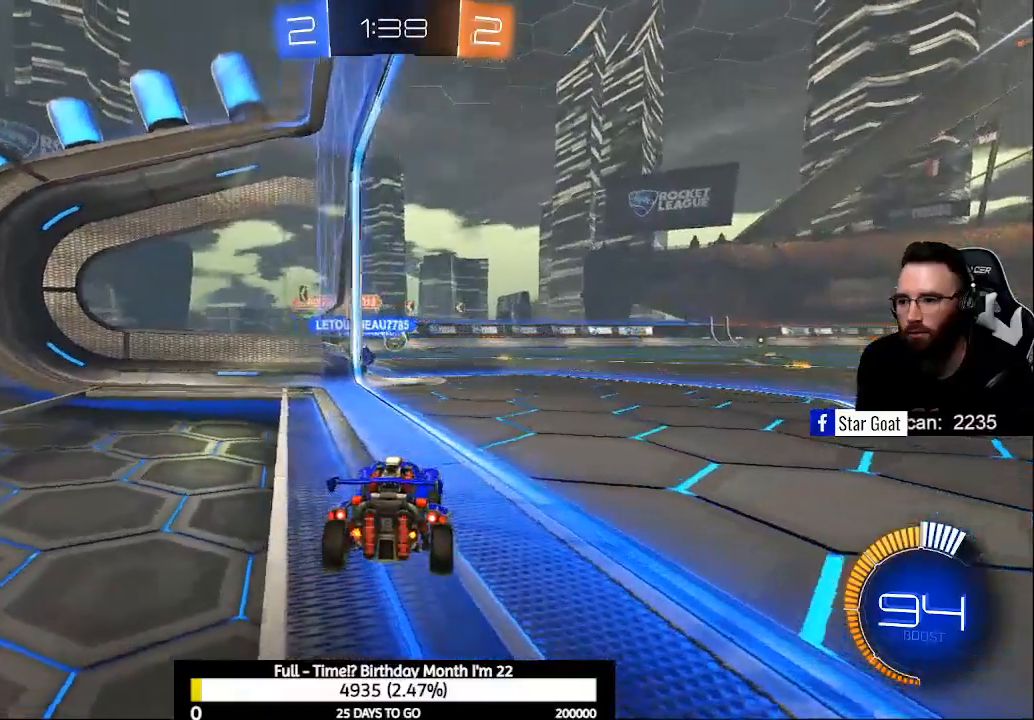
{"dt_ms": 500, "buttons": [], "left_stick": "center", "right_stick": "center", "events": []}
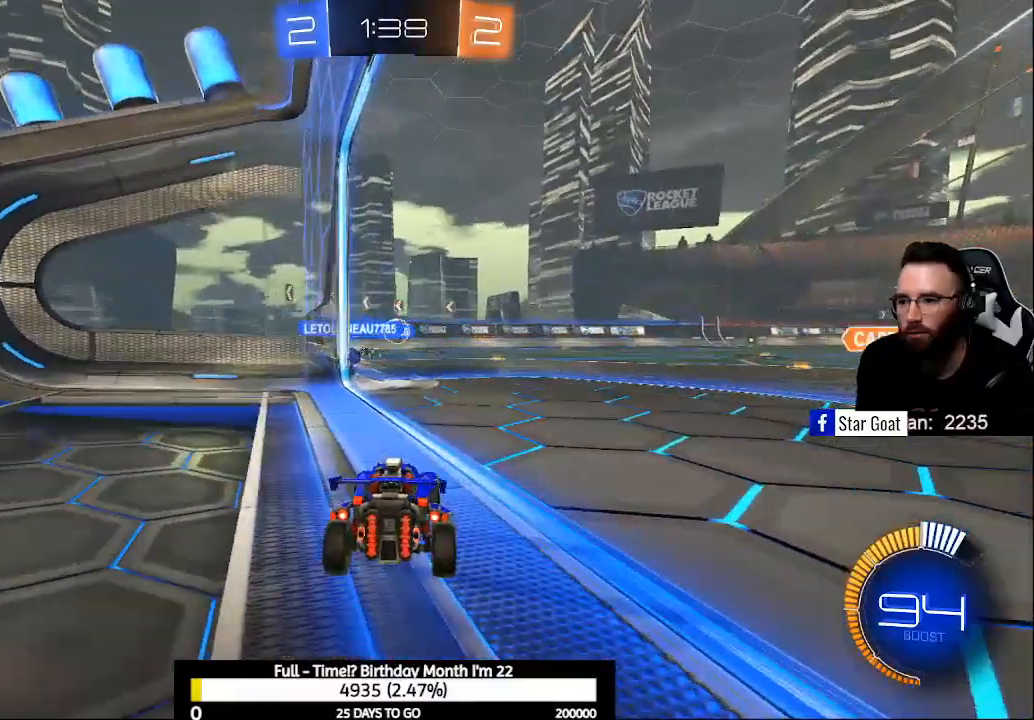
{"dt_ms": 500, "buttons": [], "left_stick": "center", "right_stick": "center", "events": [[200, "L2", "down"], [267, "left_stick", "up-left"], [400, "L2", "up"], [400, "left_stick", "center"]]}
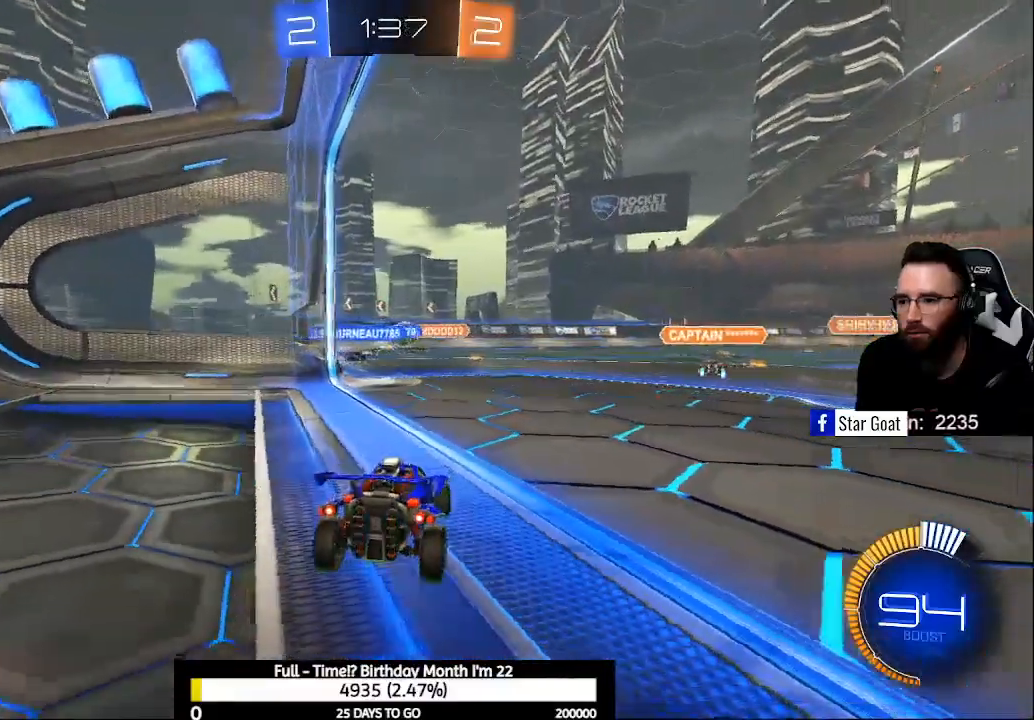
{"dt_ms": 500, "buttons": [], "left_stick": "center", "right_stick": "center", "events": []}
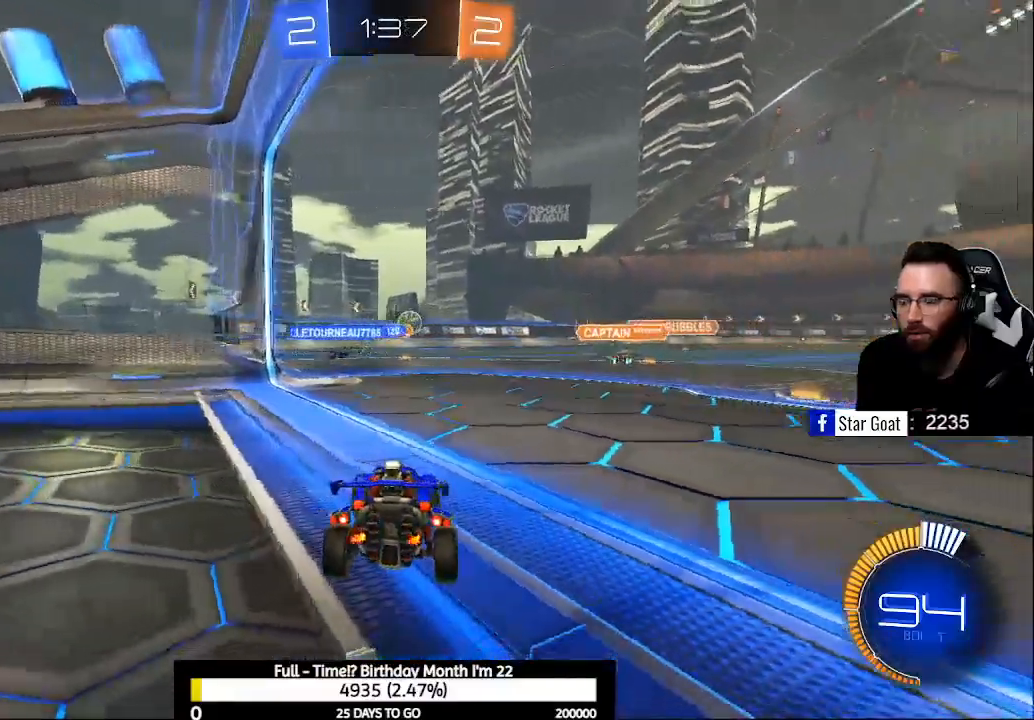
{"dt_ms": 500, "buttons": [], "left_stick": "center", "right_stick": "center", "events": [[33, "L2", "down"], [467, "L2", "up"]]}
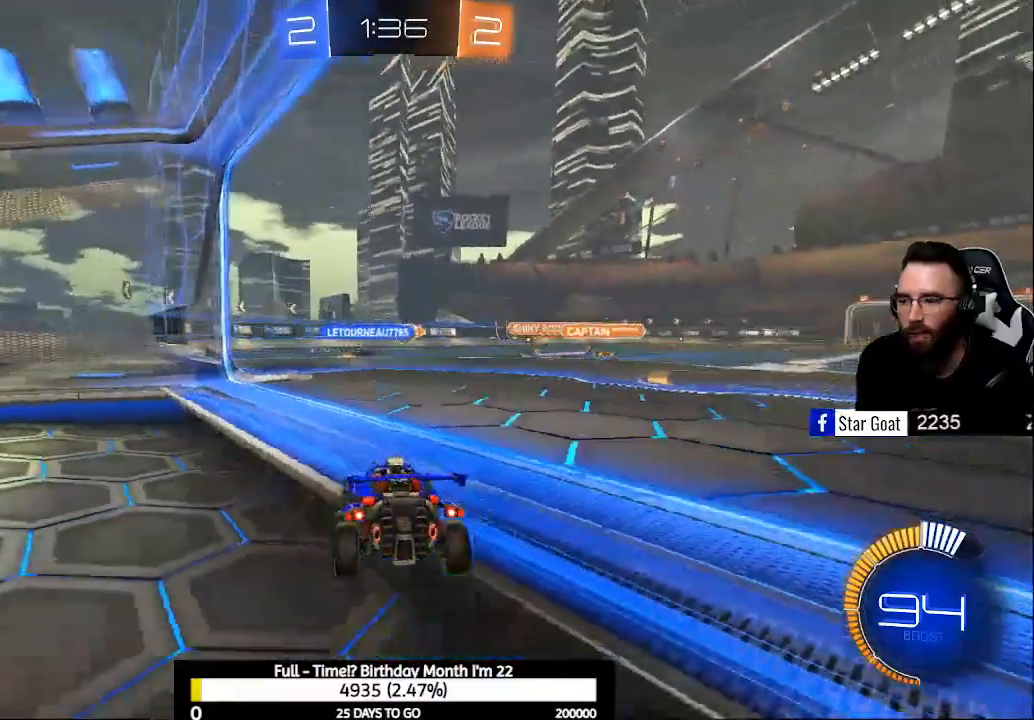
{"dt_ms": 500, "buttons": ["R2"], "left_stick": "center", "right_stick": "center", "events": [[100, "R2", "down"]]}
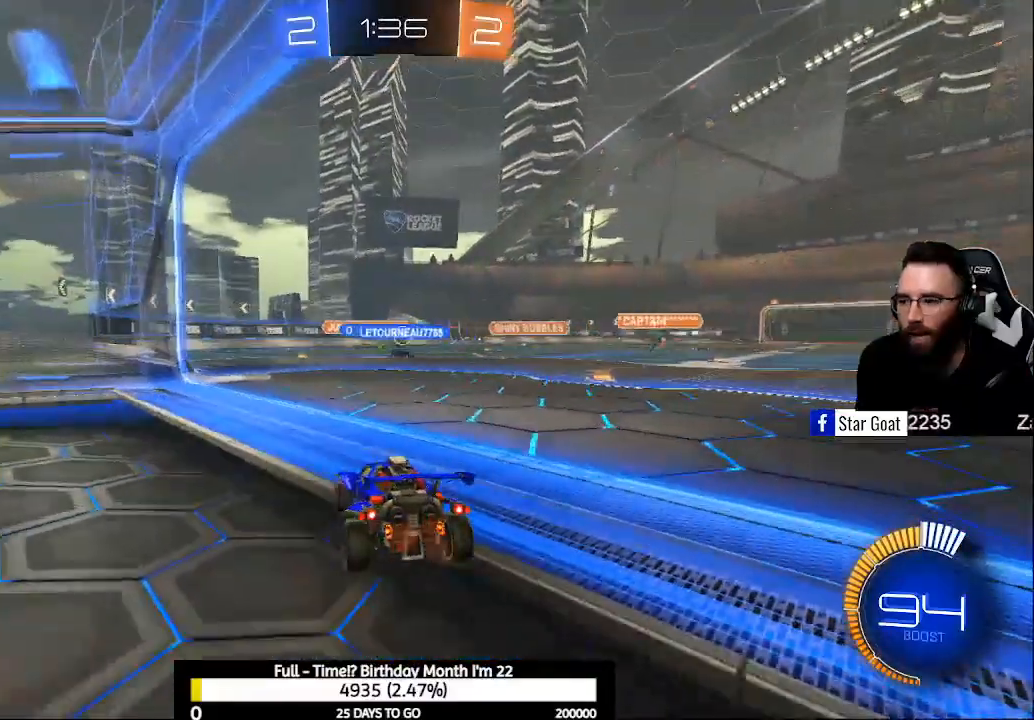
{"dt_ms": 500, "buttons": ["R2"], "left_stick": "right", "right_stick": "center", "events": [[200, "left_stick", "right"]]}
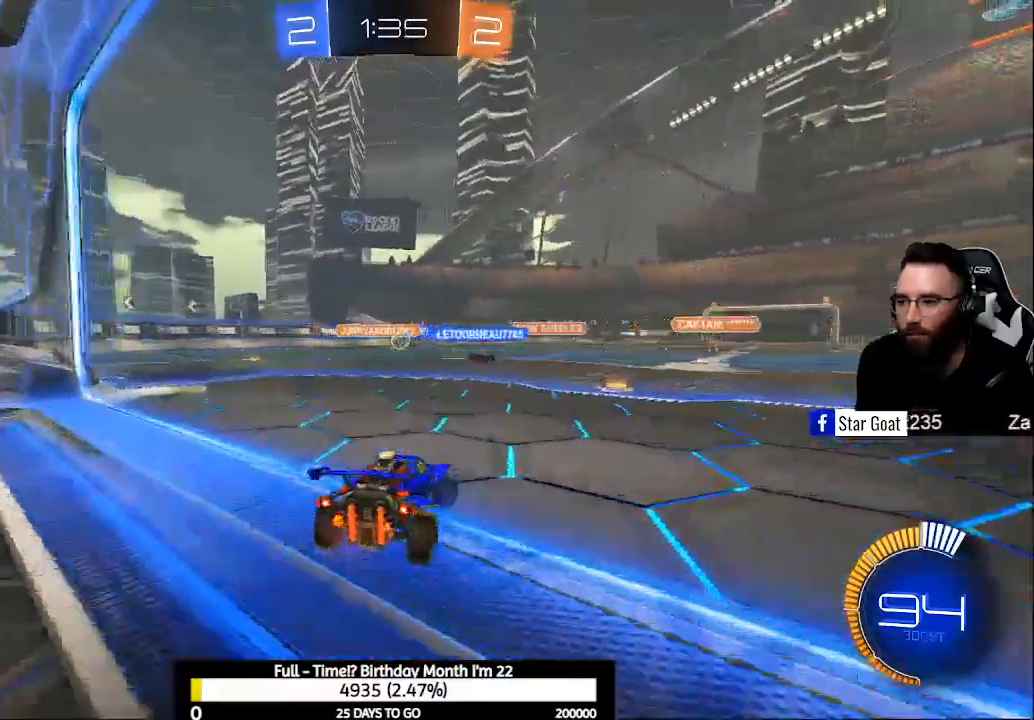
{"dt_ms": 500, "buttons": [], "left_stick": "left", "right_stick": "center", "events": [[233, "left_stick", "center"], [300, "R2", "up"], [467, "left_stick", "left"]]}
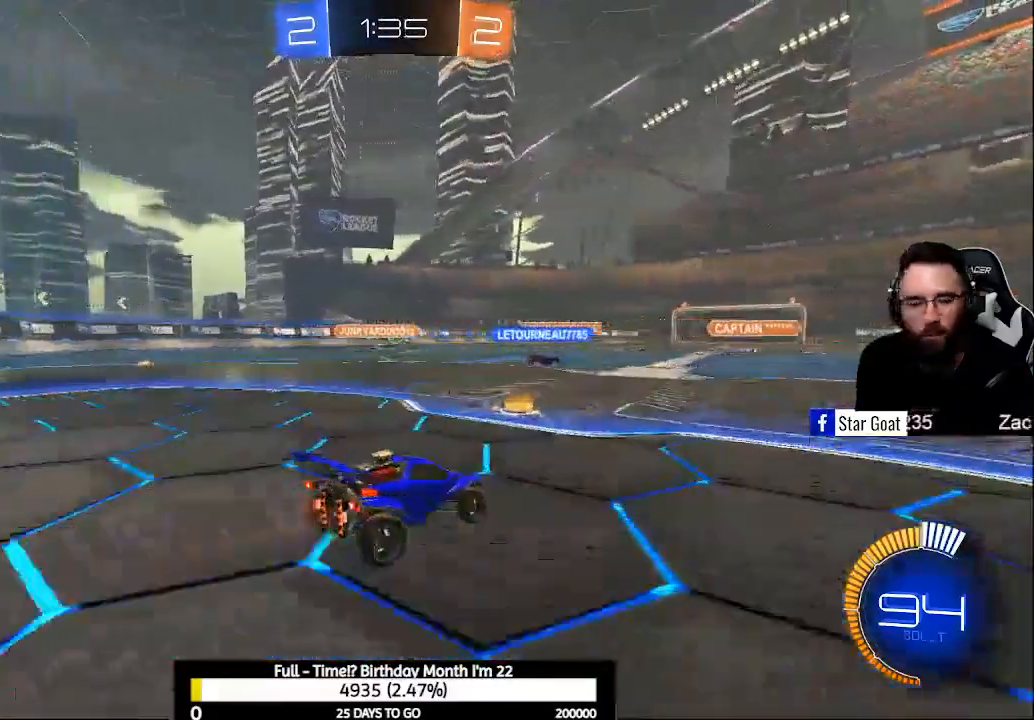
{"dt_ms": 500, "buttons": ["R2"], "left_stick": "left", "right_stick": "center", "events": [[67, "left_stick", "center"], [400, "R2", "down"], [400, "left_stick", "left"]]}
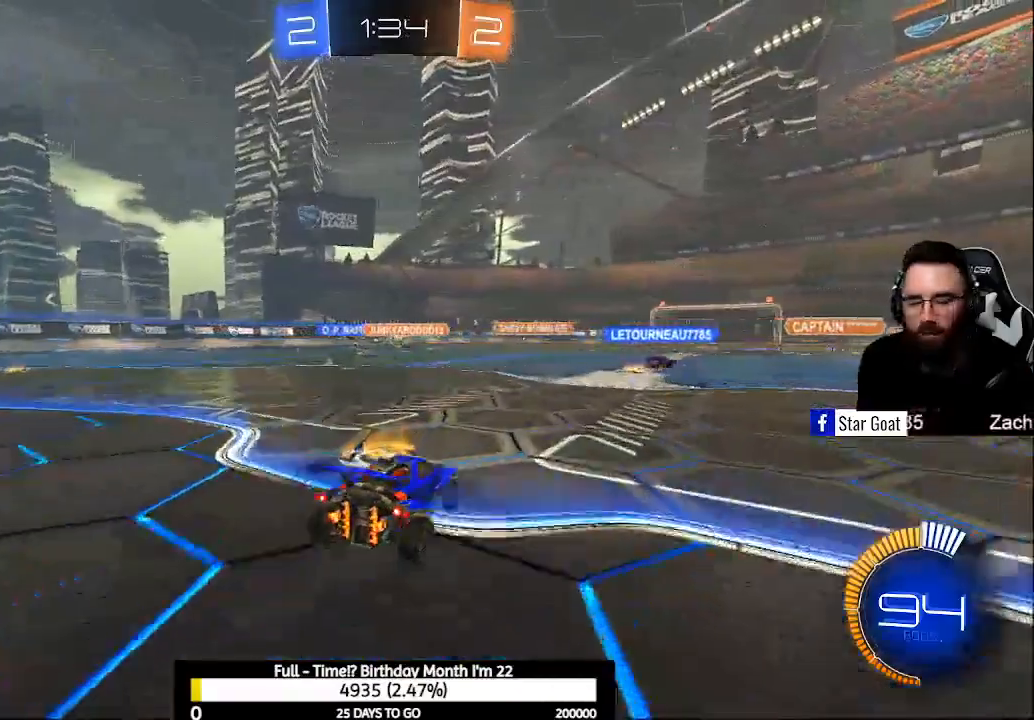
{"dt_ms": 500, "buttons": [], "left_stick": "up-left", "right_stick": "center", "events": [[67, "left_stick", "center"], [300, "R2", "up"], [500, "left_stick", "up-left"]]}
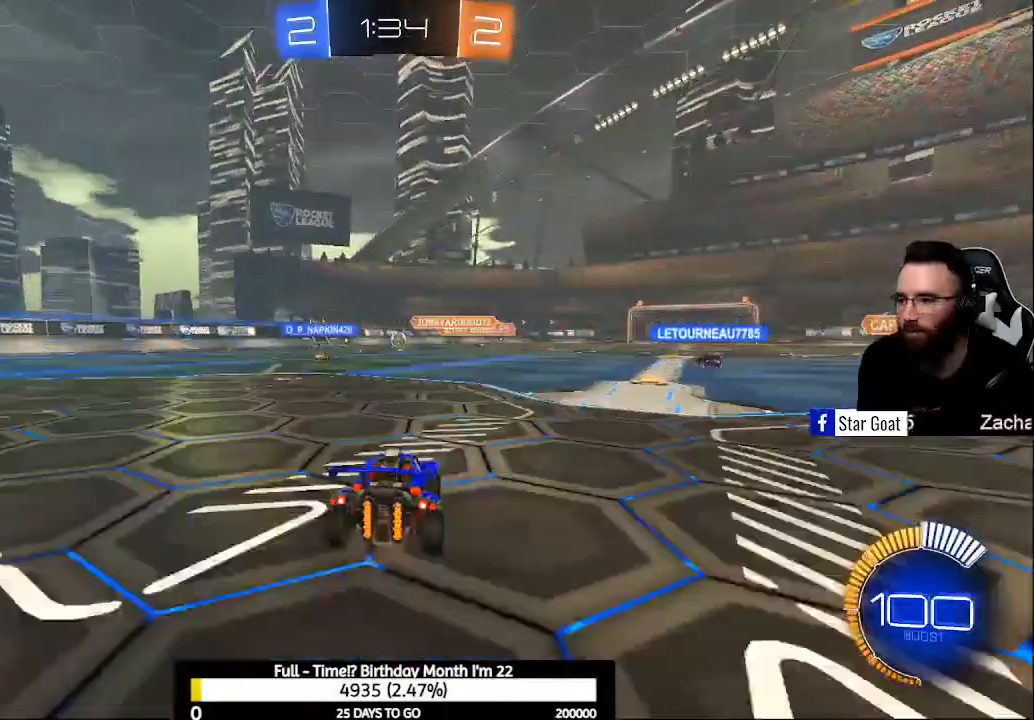
{"dt_ms": 500, "buttons": [], "left_stick": "right", "right_stick": "center", "events": [[100, "R2", "down"], [333, "left_stick", "center"], [433, "R2", "up"], [467, "left_stick", "right"]]}
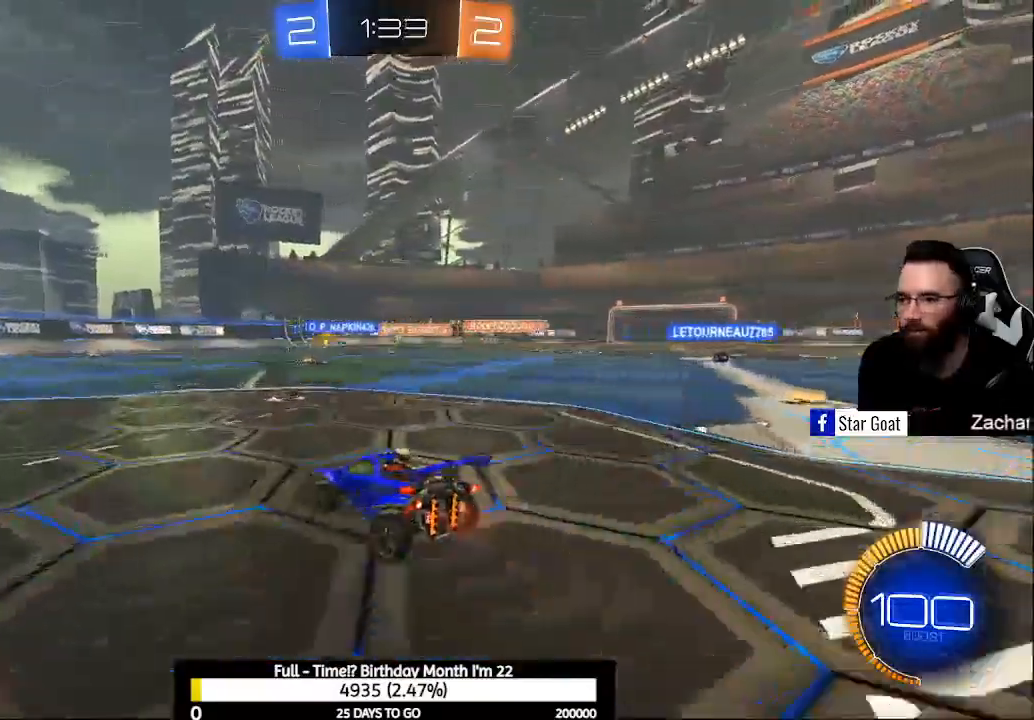
{"dt_ms": 500, "buttons": ["B", "R2"], "left_stick": "center", "right_stick": "center", "events": [[167, "left_stick", "center"], [333, "R2", "down"], [467, "B", "down"]]}
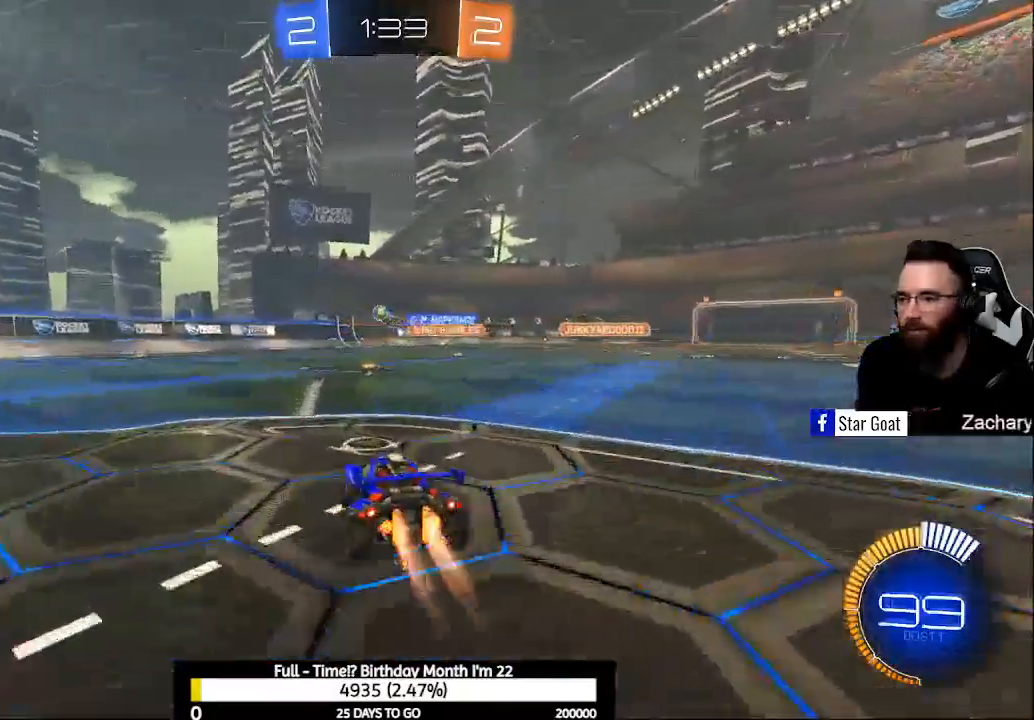
{"dt_ms": 500, "buttons": ["B", "R2"], "left_stick": "right", "right_stick": "center", "events": [[400, "left_stick", "right"]]}
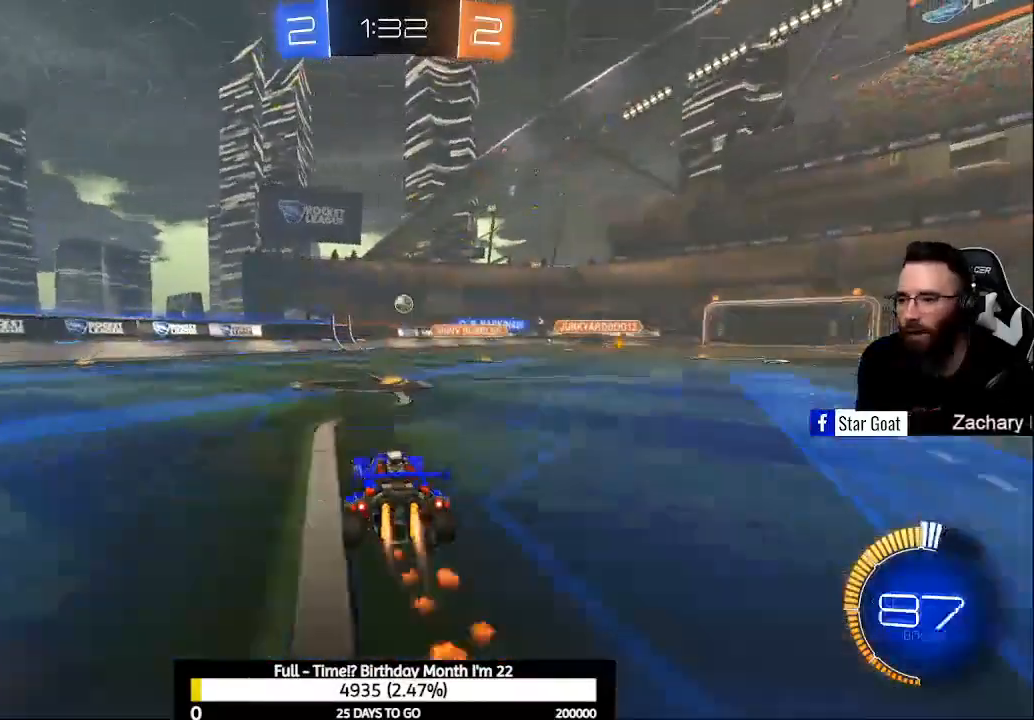
{"dt_ms": 500, "buttons": ["L2", "R2"], "left_stick": "center", "right_stick": "center", "events": [[33, "left_stick", "center"], [400, "B", "up"], [467, "L2", "down"]]}
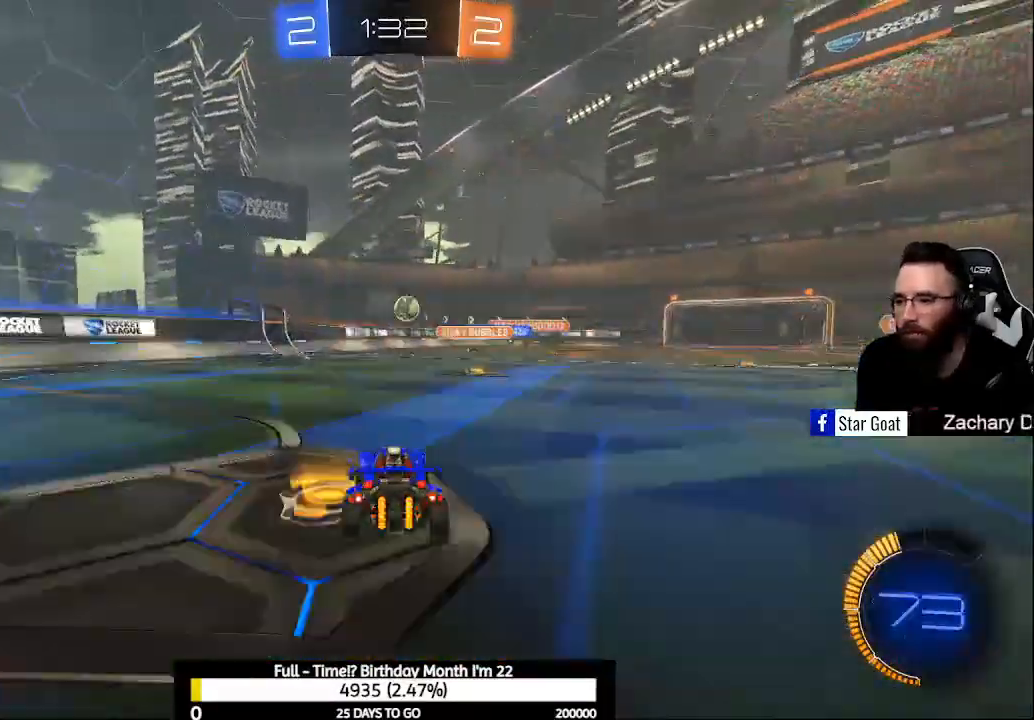
{"dt_ms": 500, "buttons": ["A", "B", "R2"], "left_stick": "down", "right_stick": "center", "events": [[67, "left_stick", "down-right"], [200, "B", "down"], [200, "L2", "up"], [300, "left_stick", "center"], [467, "left_stick", "down"], [500, "A", "down"]]}
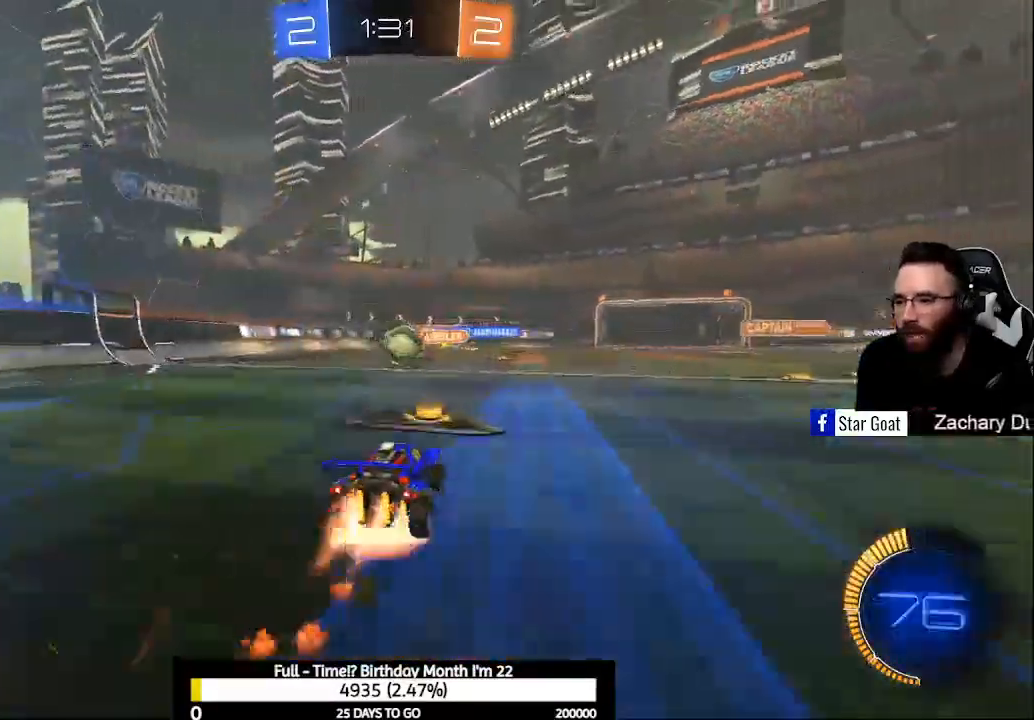
{"dt_ms": 1000, "buttons": [], "left_stick": "center", "right_stick": "center"}
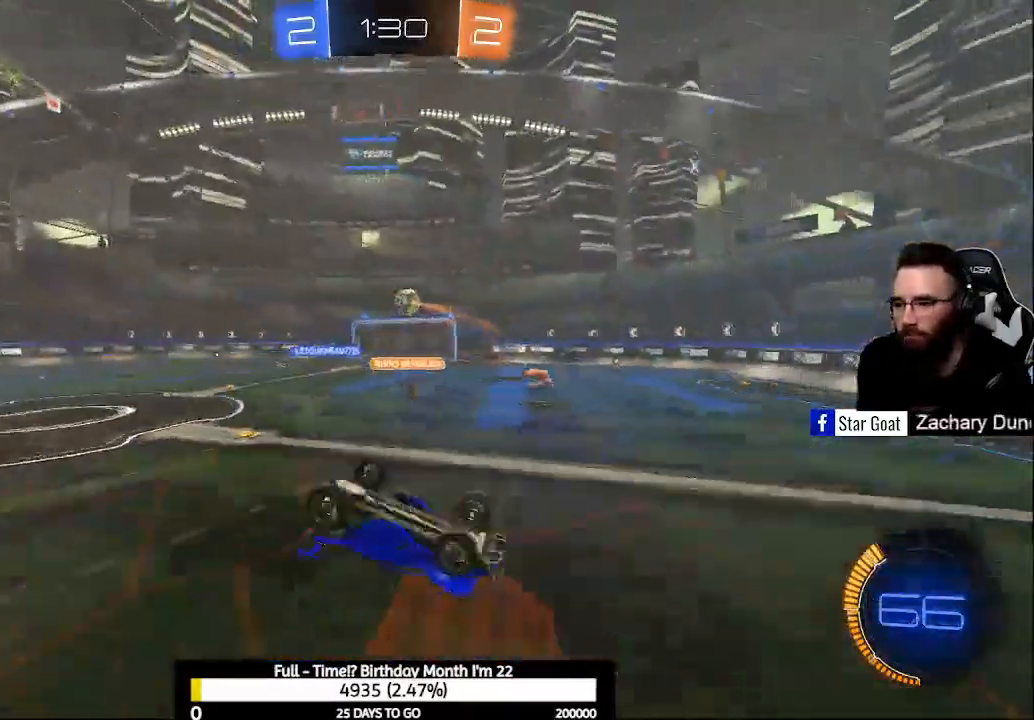
{"dt_ms": 500, "buttons": [], "left_stick": "center", "right_stick": "center", "events": [[167, "left_stick", "up-right"], [200, "R1", "down"], [400, "R1", "up"], [467, "left_stick", "center"]]}
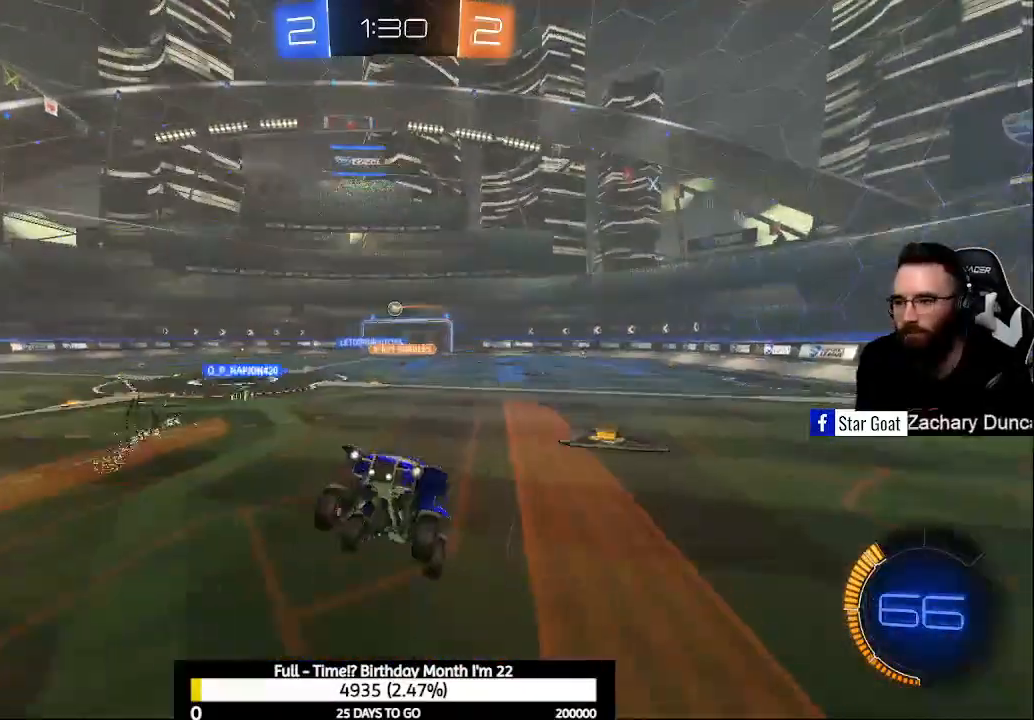
{"dt_ms": 500, "buttons": ["X", "R2"], "left_stick": "left", "right_stick": "center", "events": [[133, "left_stick", "left"], [167, "R2", "down"], [300, "X", "down"], [400, "X", "up"], [467, "X", "down"]]}
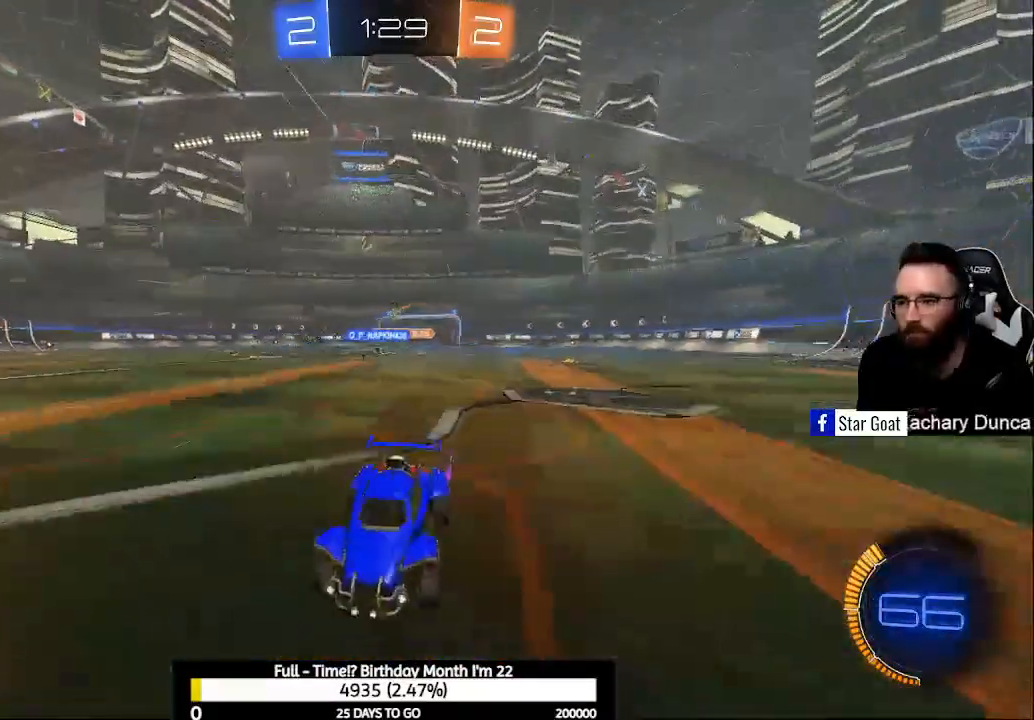
{"dt_ms": 500, "buttons": ["R2"], "left_stick": "left", "right_stick": "center", "events": [[100, "X", "up"]]}
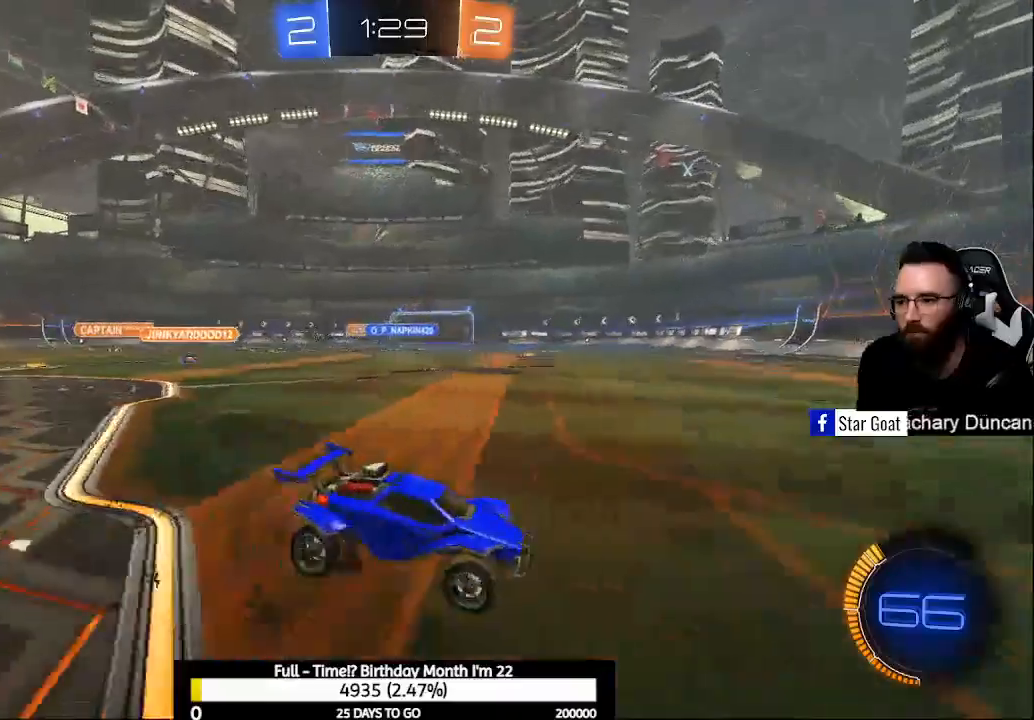
{"dt_ms": 500, "buttons": ["R2"], "left_stick": "left", "right_stick": "center", "events": []}
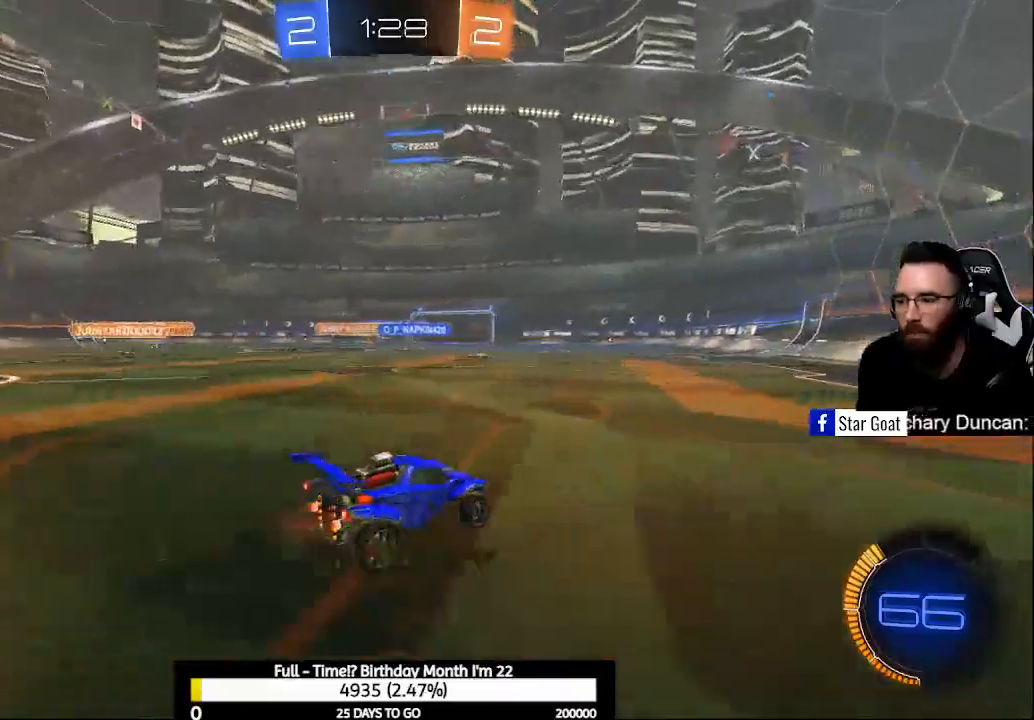
{"dt_ms": 500, "buttons": ["A", "R2"], "left_stick": "up-right", "right_stick": "center", "events": [[133, "A", "down"], [167, "left_stick", "up-right"], [233, "A", "up"], [300, "A", "down"]]}
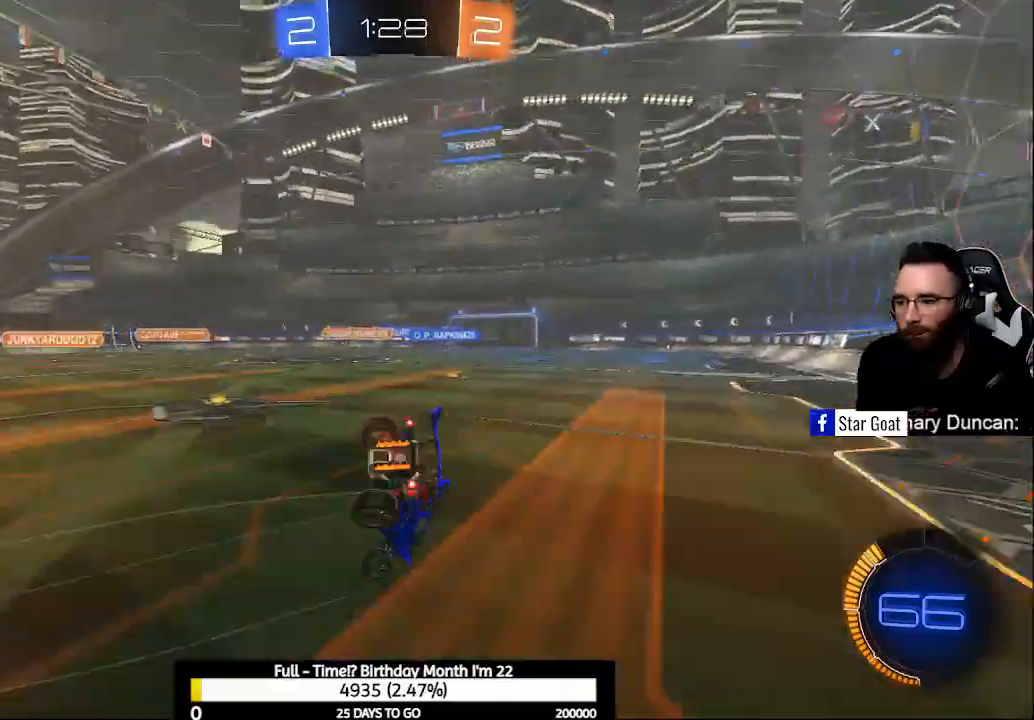
{"dt_ms": 500, "buttons": ["R2"], "left_stick": "center", "right_stick": "center", "events": [[33, "A", "up"], [67, "left_stick", "center"]]}
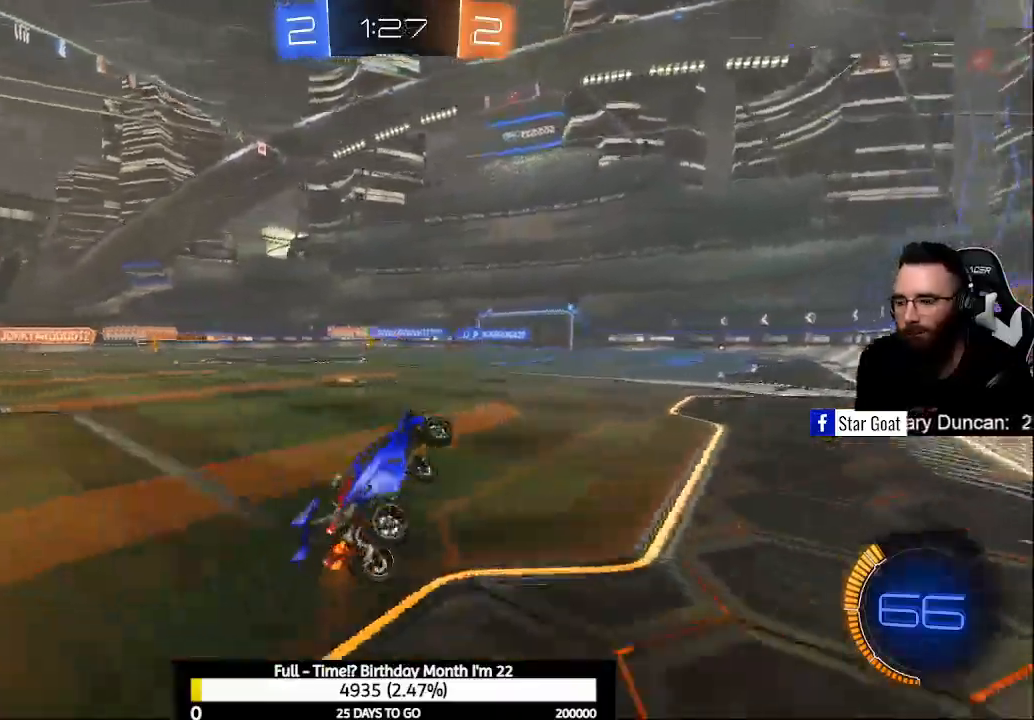
{"dt_ms": 500, "buttons": ["A", "R2"], "left_stick": "center", "right_stick": "center", "events": [[500, "A", "down"]]}